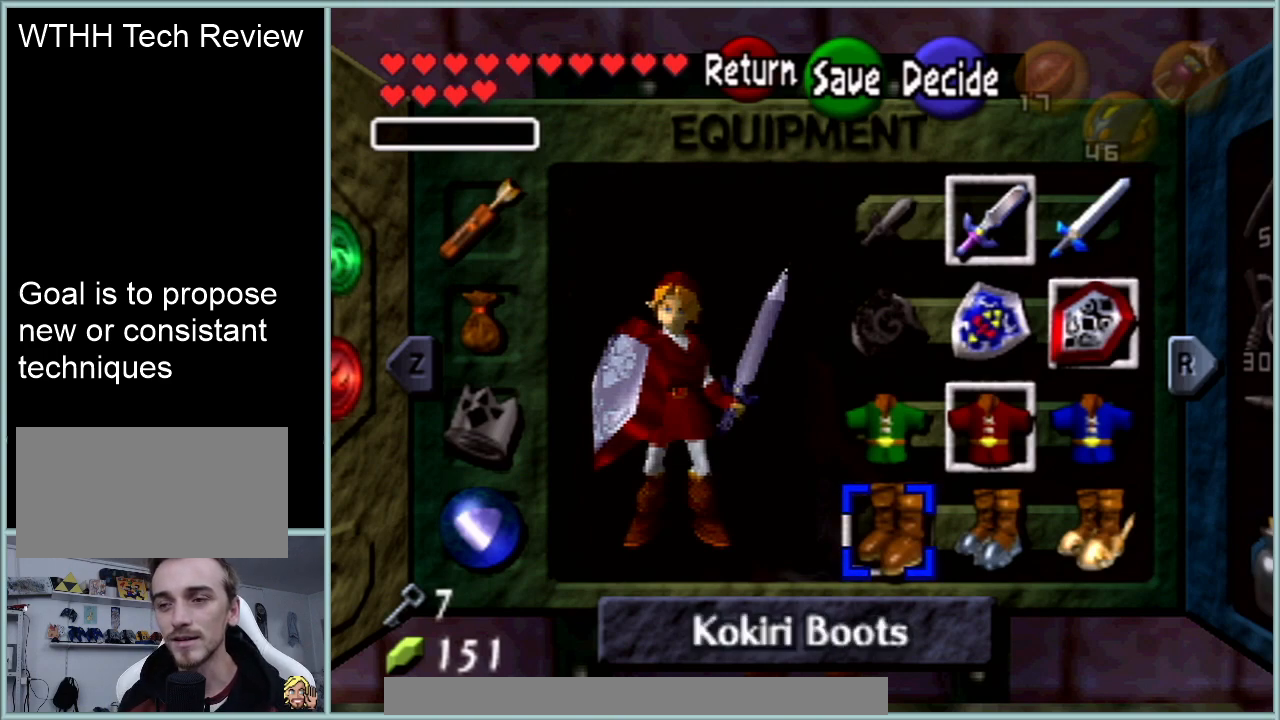
Gameplay with a controller (Nintendo layout); each line is a JSON object with the inputs held at the frame after it. "events" lists button and stick changes between this image and that frame as [ms after this image, input, new state], when the widget could be followed in between. Not read: L1 L3 R3.
{"buttons": ["START"], "left_stick": "center", "events": [[384, "START", "down"]]}
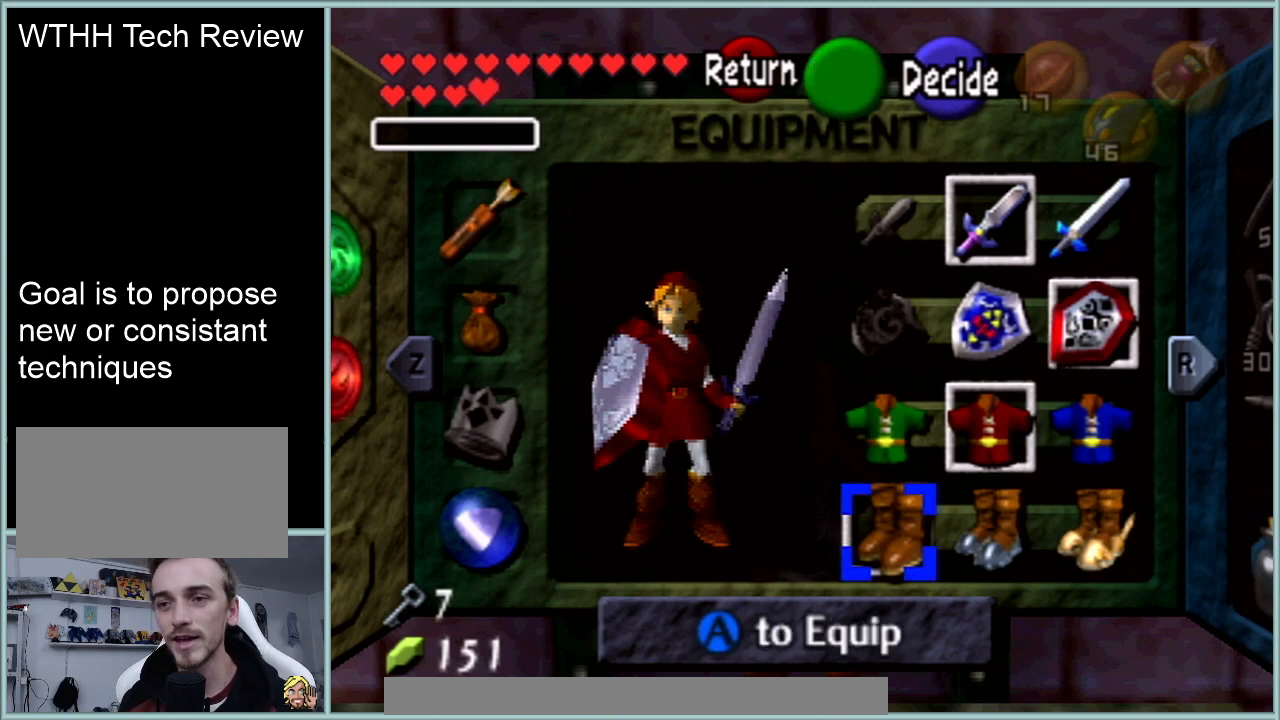
{"buttons": [], "left_stick": "center", "events": [[16, "START", "up"]]}
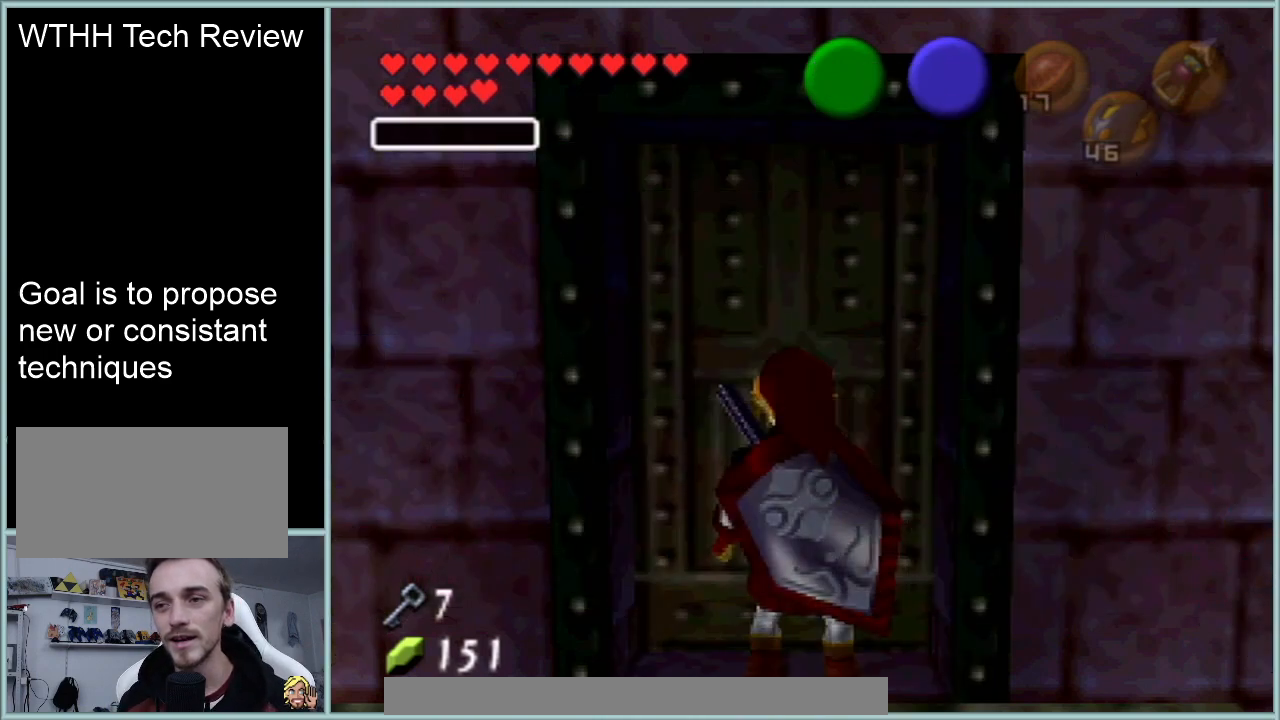
{"buttons": ["Z"], "left_stick": "center", "events": [[167, "left_stick", "up"], [434, "Z", "down"], [467, "left_stick", "center"]]}
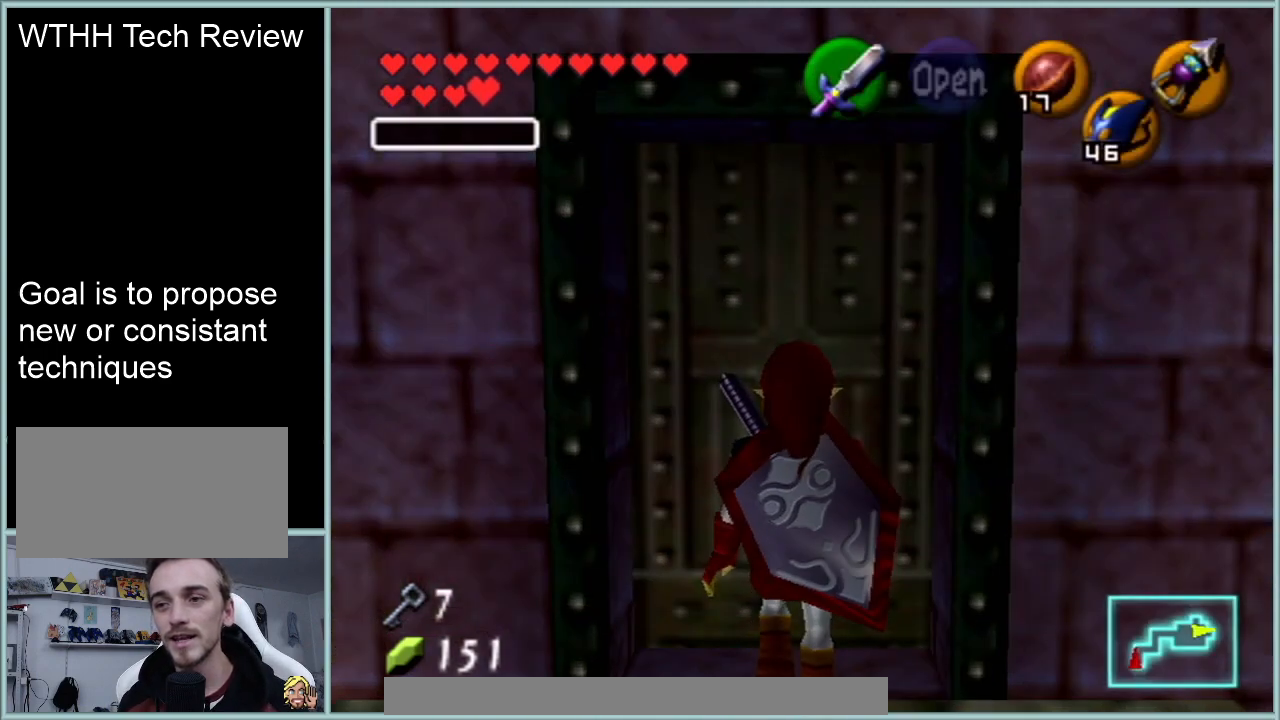
{"buttons": ["Z"], "left_stick": "center", "events": []}
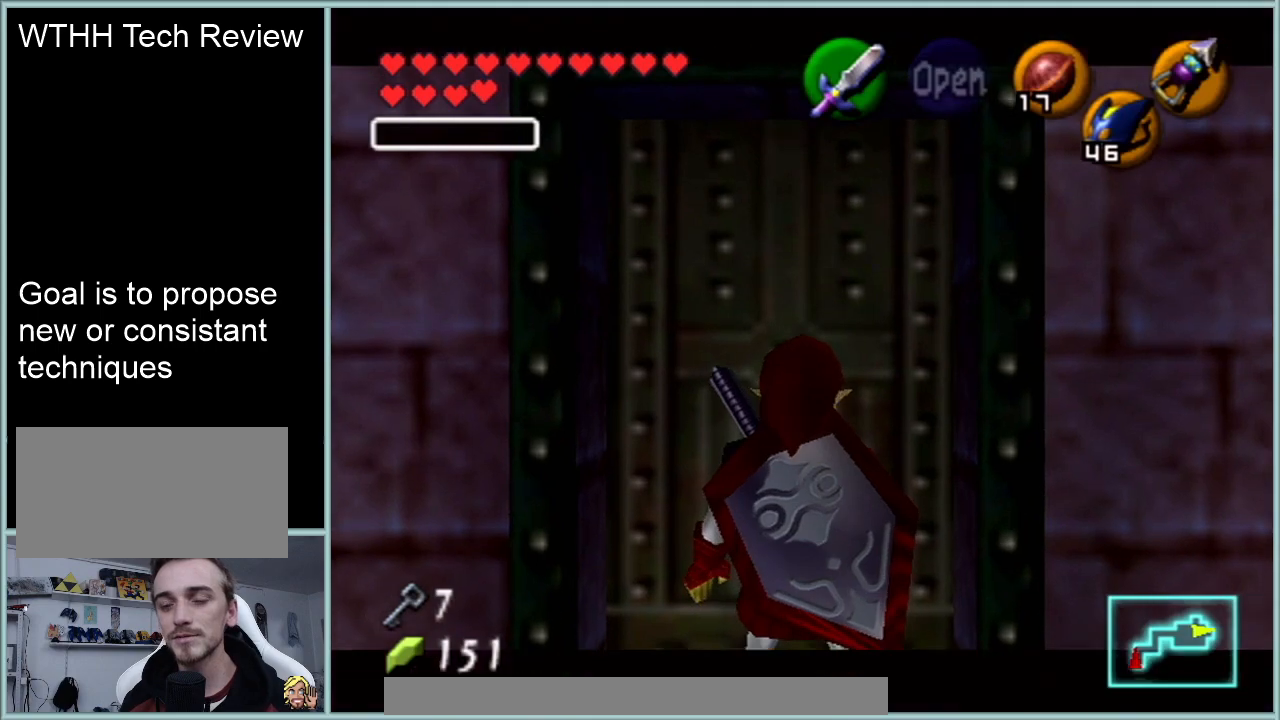
{"buttons": [], "left_stick": "up", "events": [[50, "Z", "up"], [334, "left_stick", "up"]]}
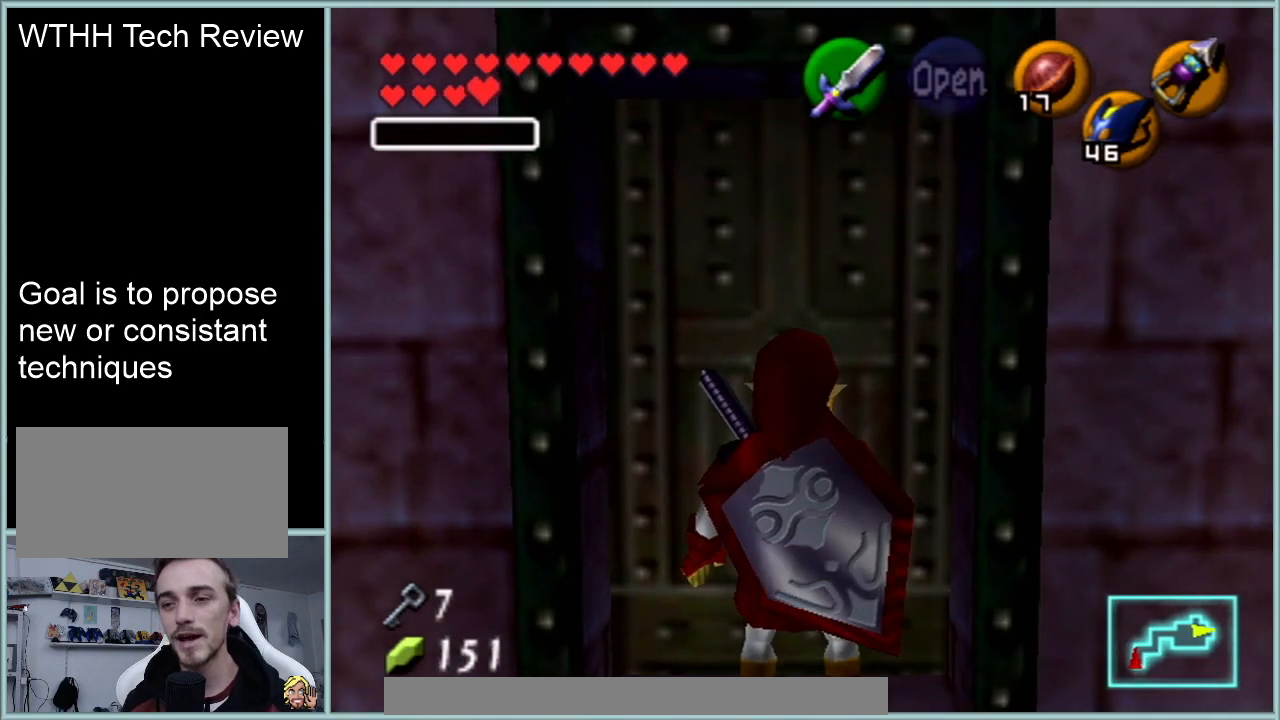
{"buttons": ["Z"], "left_stick": "center", "events": [[167, "Z", "down"], [200, "left_stick", "center"]]}
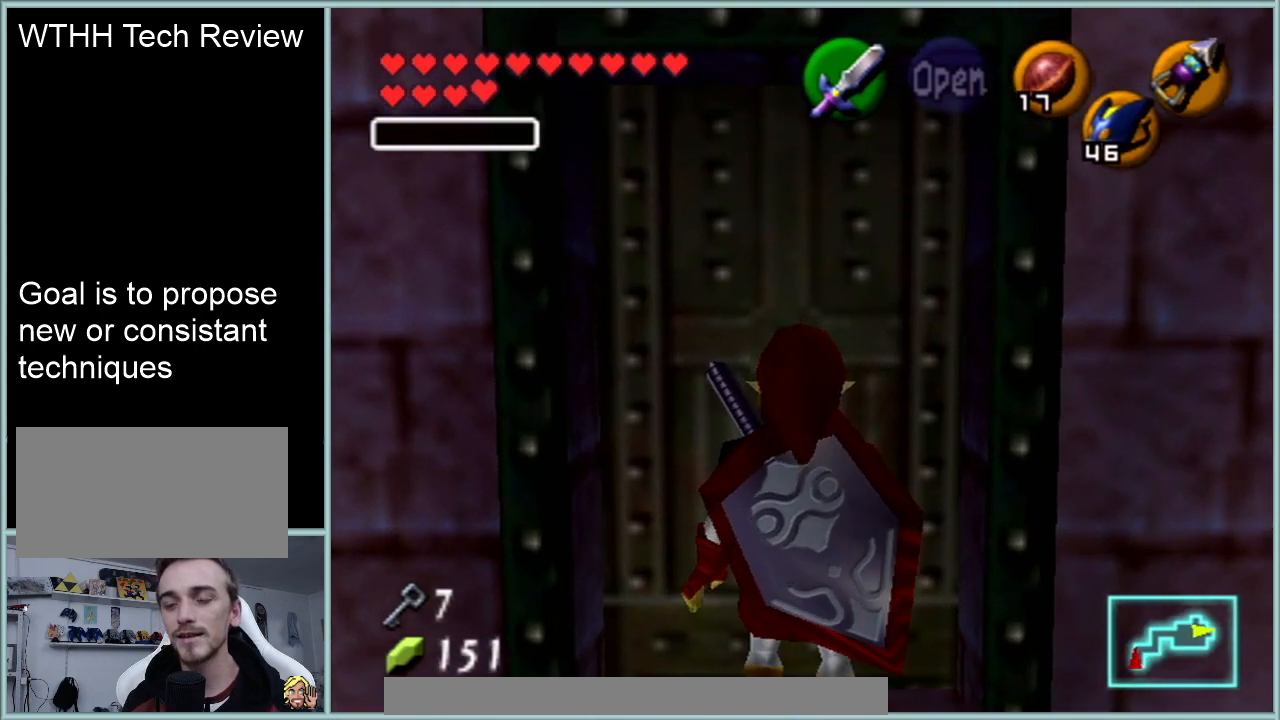
{"buttons": [], "left_stick": "center", "events": [[284, "Z", "up"]]}
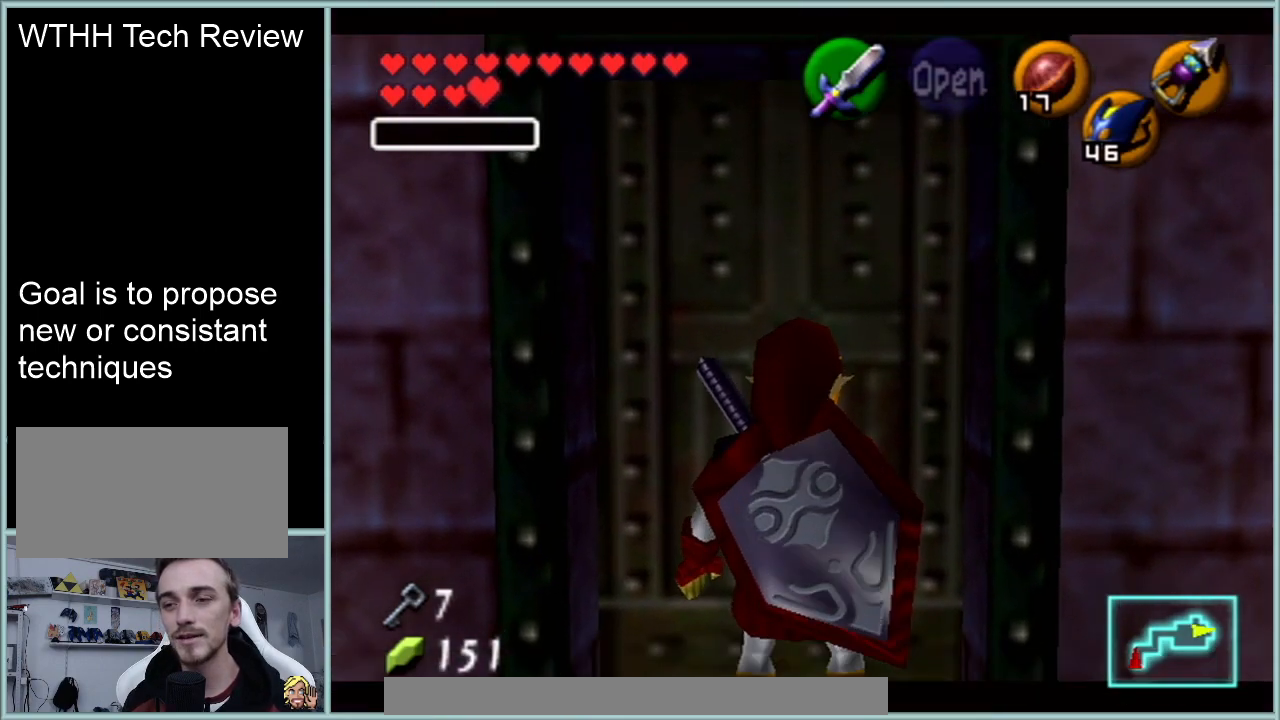
{"buttons": [], "left_stick": "center", "events": []}
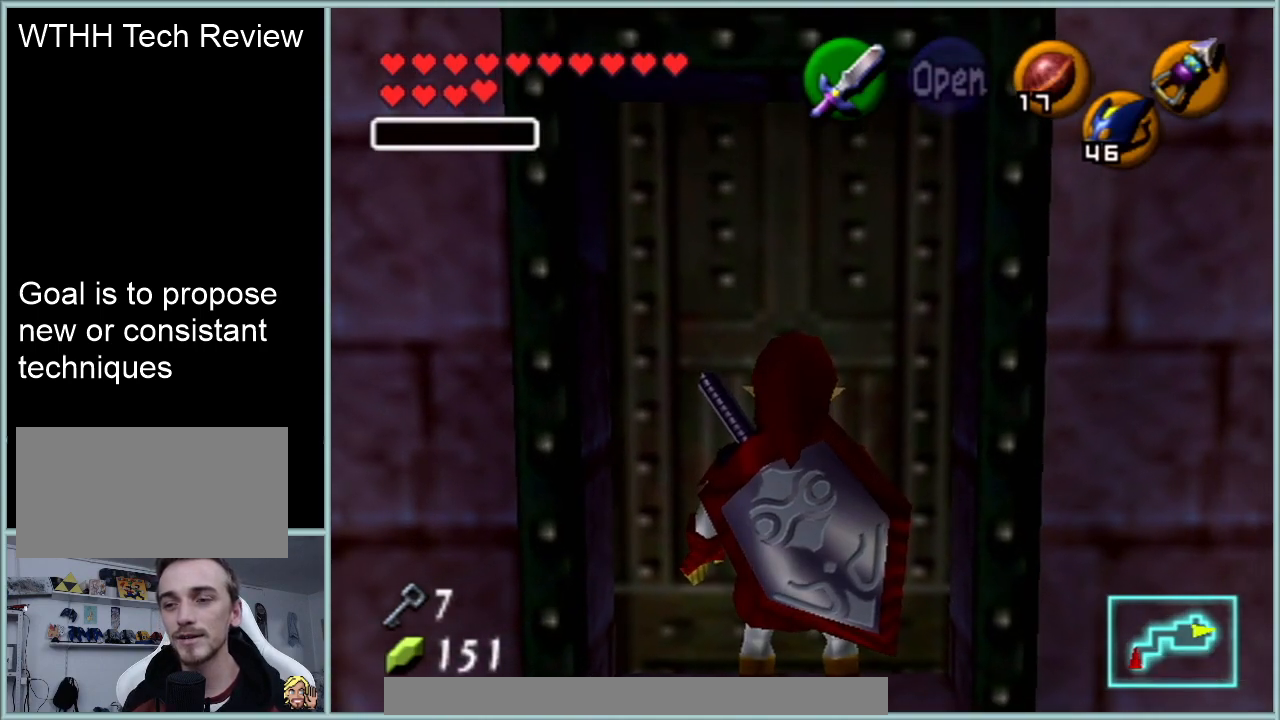
{"buttons": ["Z"], "left_stick": "center", "events": [[150, "left_stick", "up"], [467, "Z", "down"], [467, "left_stick", "center"]]}
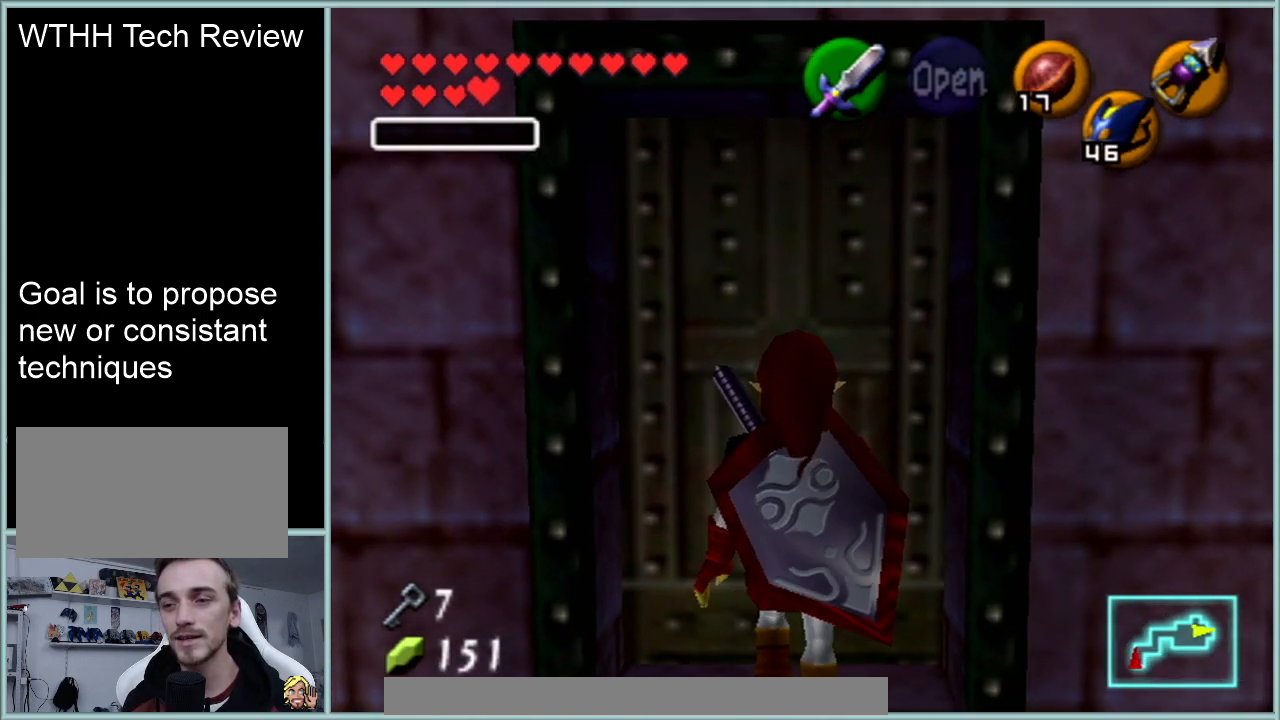
{"buttons": [], "left_stick": "center", "events": [[167, "Z", "up"]]}